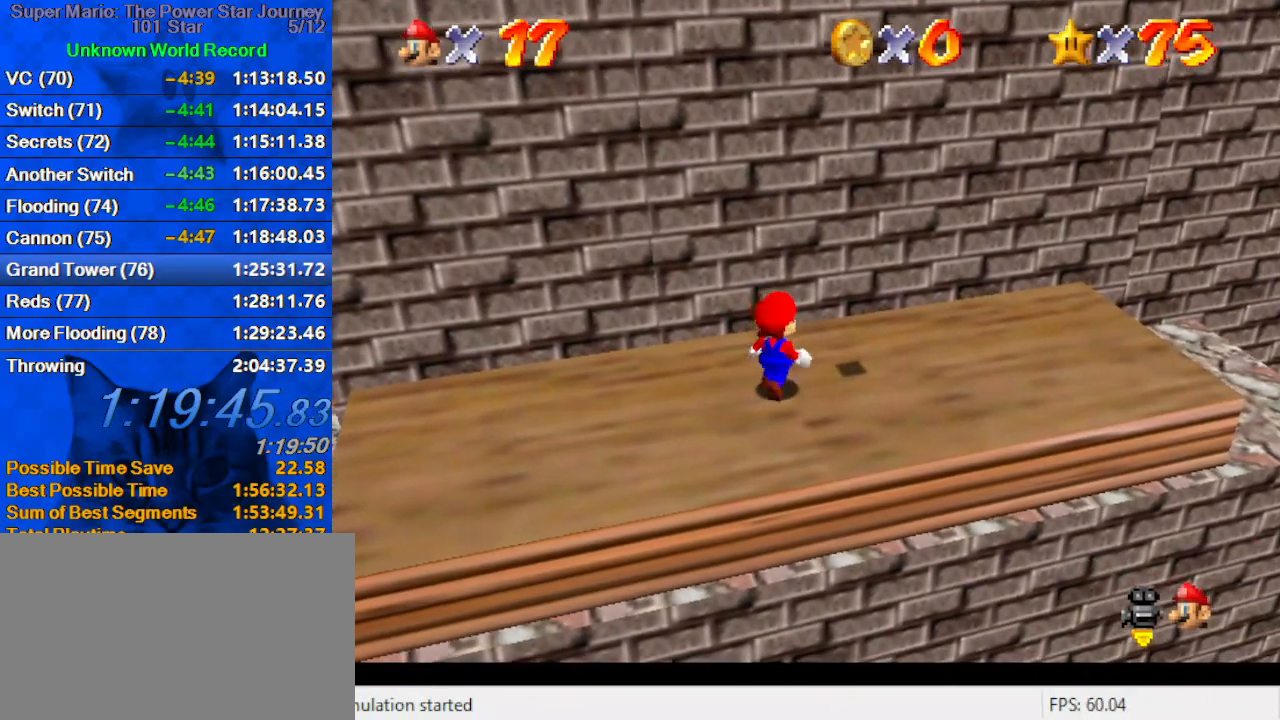
Gameplay with keyboard; each line is a JSON object with the keys held at the frame after it. "events" lists presses ("down") and releases ("up") of "a", "c", "ctrl", "d", "down", "left", "return", "right", "s", "shift", "up", "w", "x" and "y" between this image and that frame as [ms after this image, input, new state], when the widget could be followed in between. No other keys are recorded. Mouse input is not recorded.
{"keys": ["down", "right", "shift"], "events": [[100, "up", "up"], [233, "down", "down"], [400, "left", "up"], [433, "right", "down"]]}
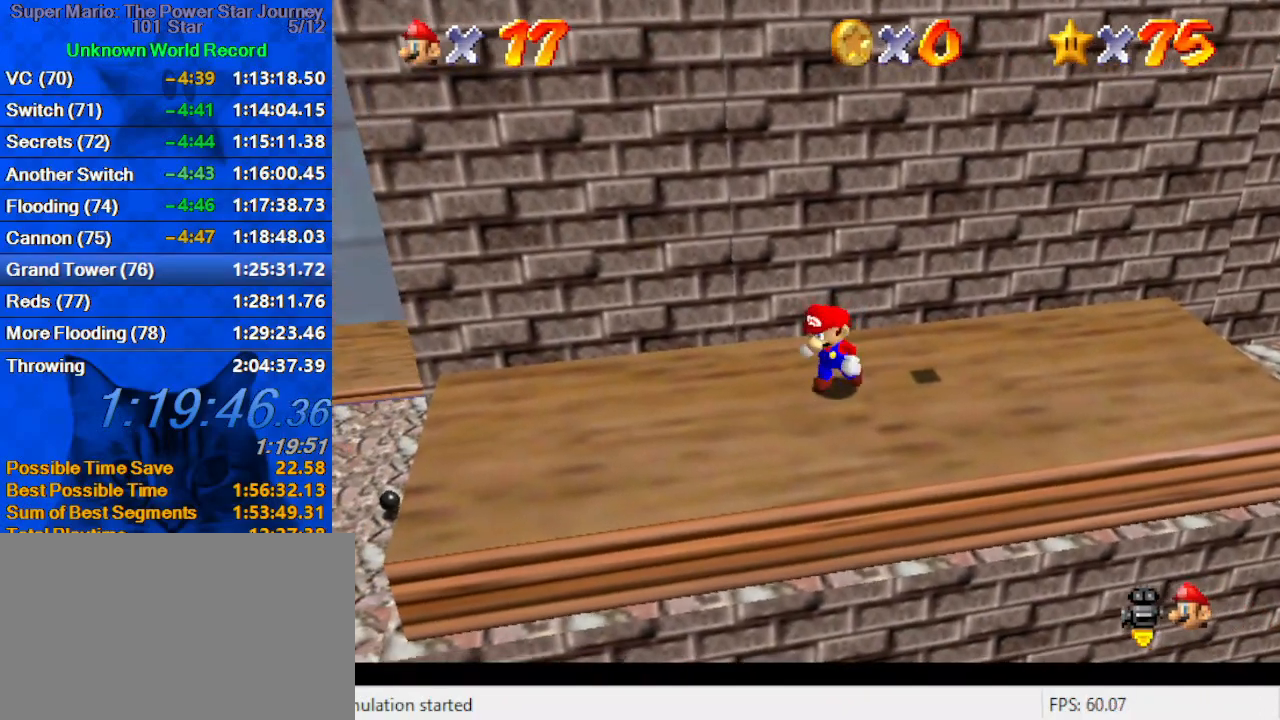
{"keys": ["shift", "up"], "events": [[66, "down", "up"], [300, "up", "down"], [400, "right", "up"]]}
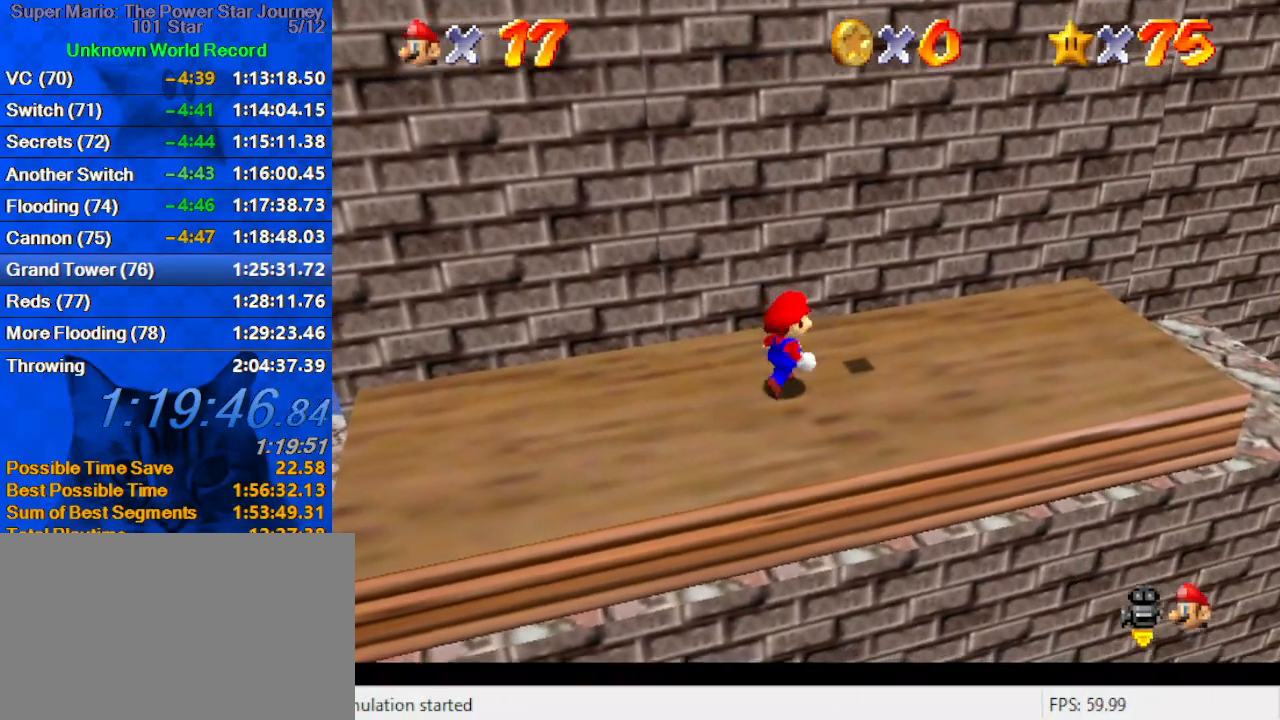
{"keys": ["down", "shift"], "events": [[100, "left", "down"], [133, "up", "up"], [366, "down", "down"], [466, "left", "up"]]}
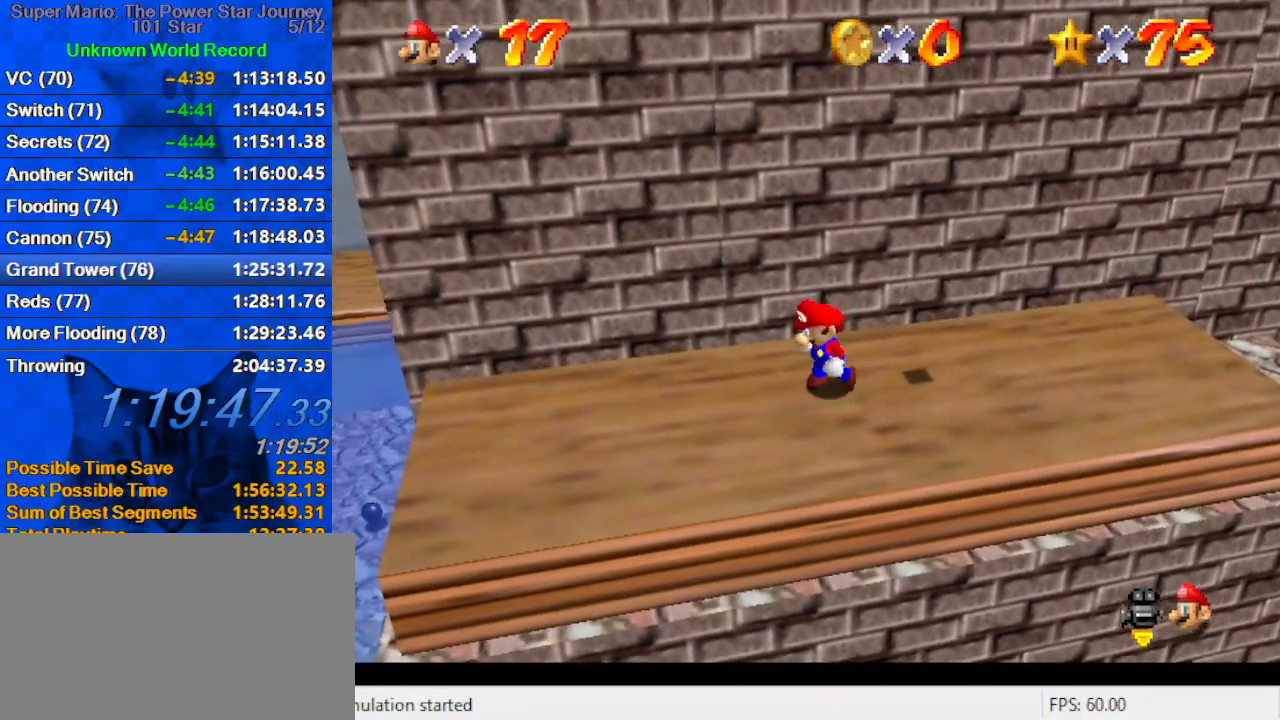
{"keys": ["right", "shift", "up"], "events": [[100, "right", "down"], [133, "down", "up"], [366, "up", "down"]]}
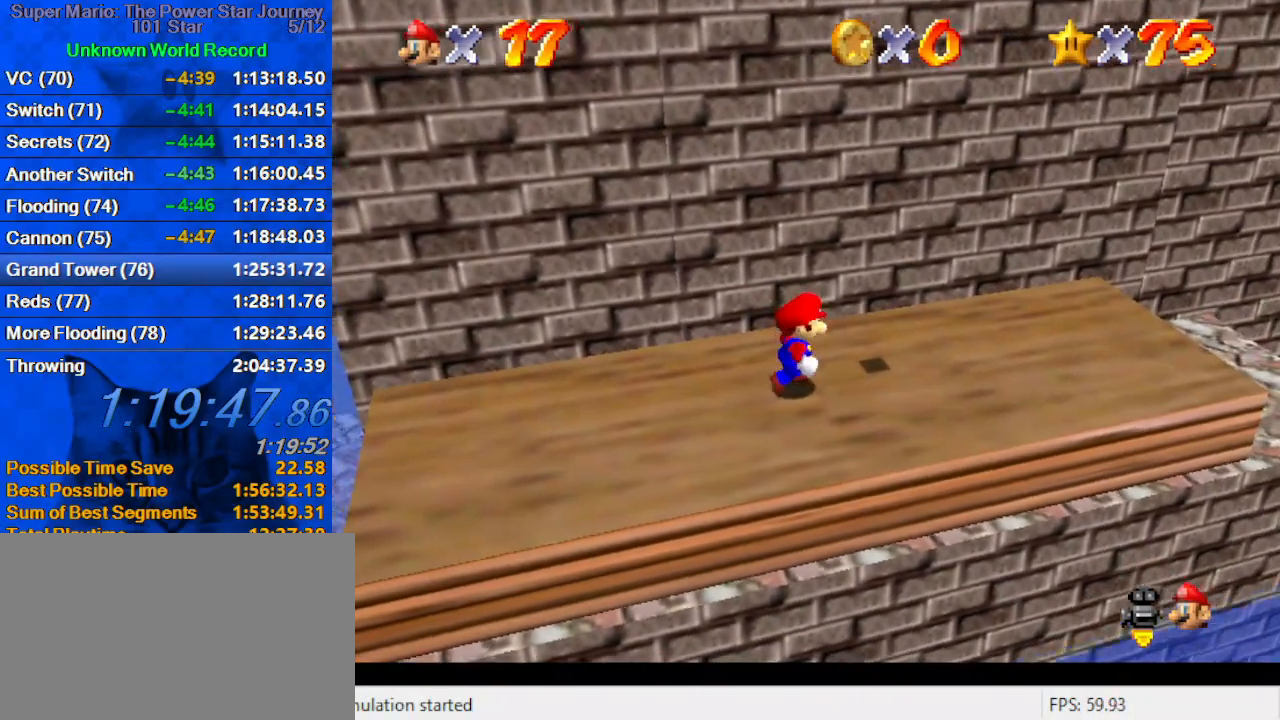
{"keys": ["a"], "events": [[33, "right", "up"], [166, "shift", "up"], [166, "up", "up"], [266, "a", "down"], [366, "a", "up"], [433, "a", "down"]]}
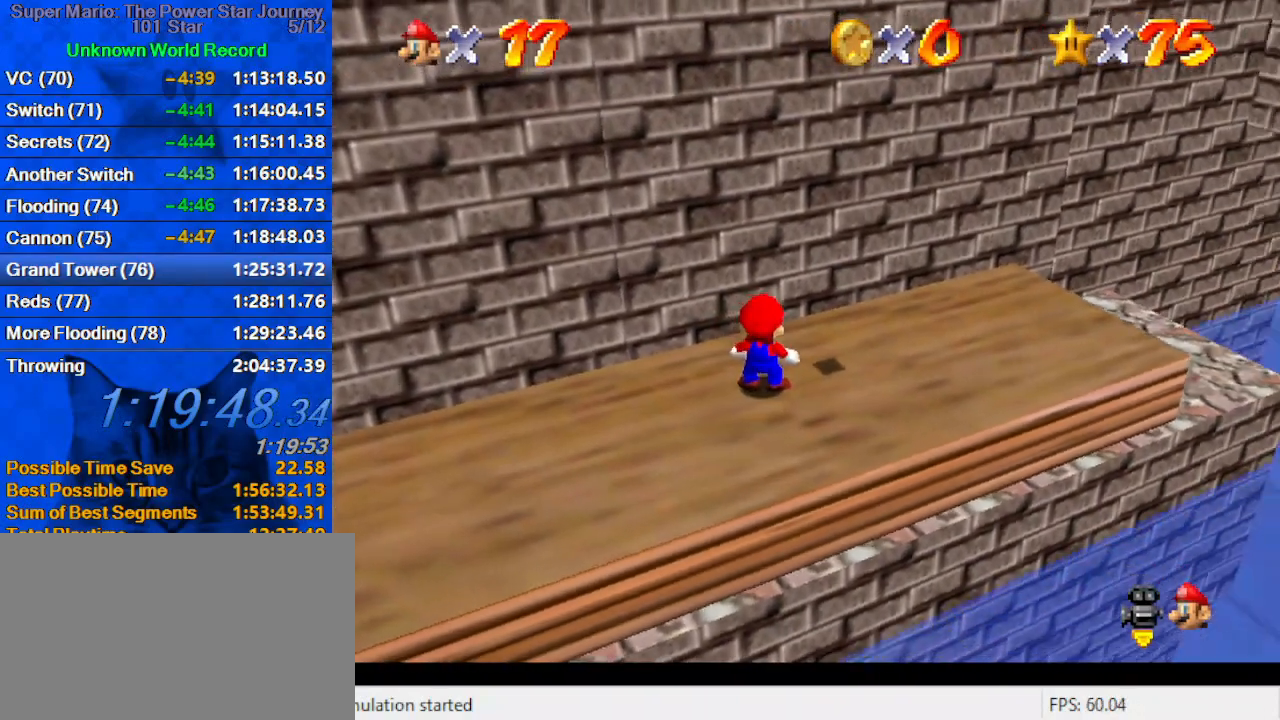
{"keys": [], "events": [[33, "a", "up"], [133, "a", "down"], [266, "a", "up"], [300, "a", "down"], [466, "a", "up"]]}
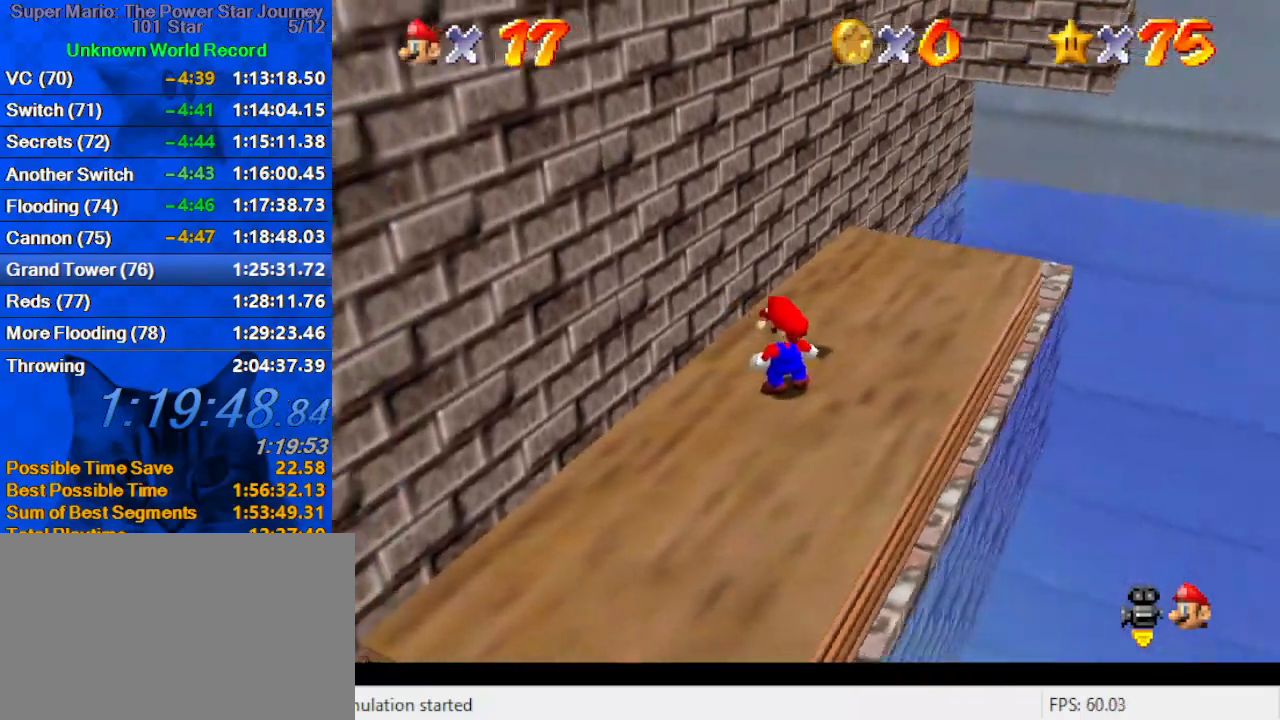
{"keys": ["up"], "events": [[133, "left", "down"], [233, "up", "down"], [366, "left", "up"]]}
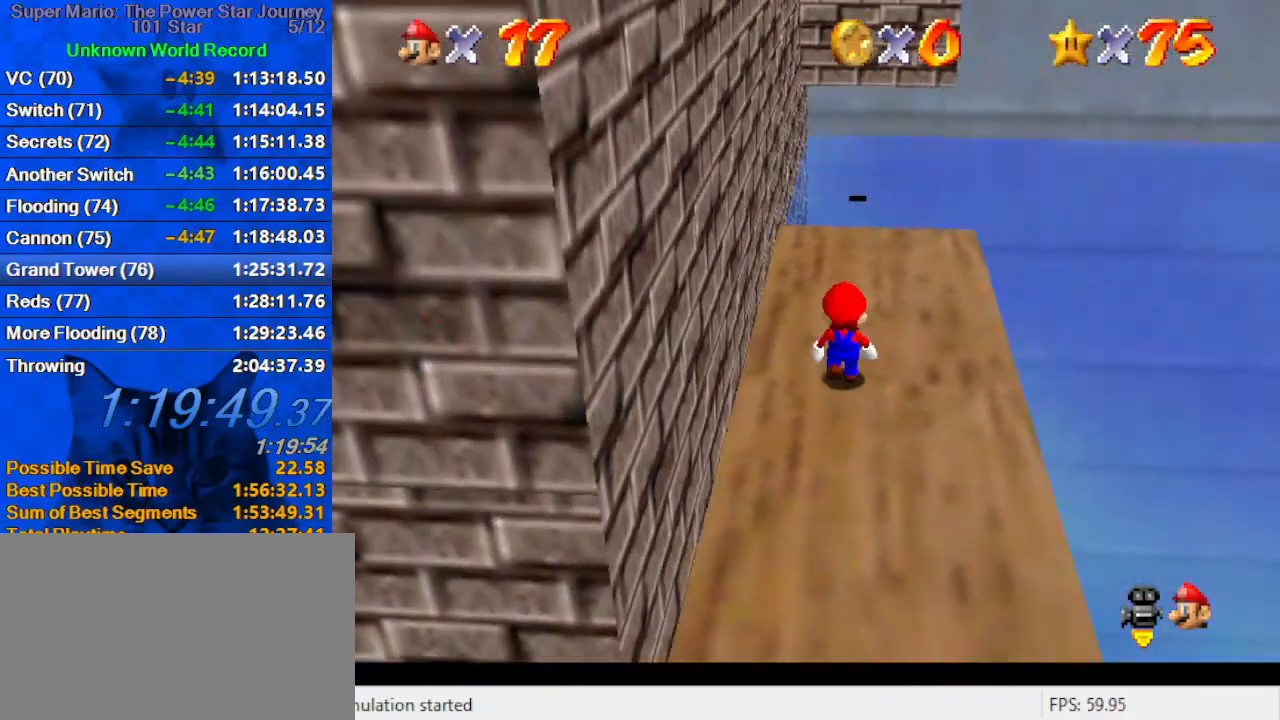
{"keys": [], "events": [[33, "up", "up"], [300, "up", "down"], [400, "up", "up"]]}
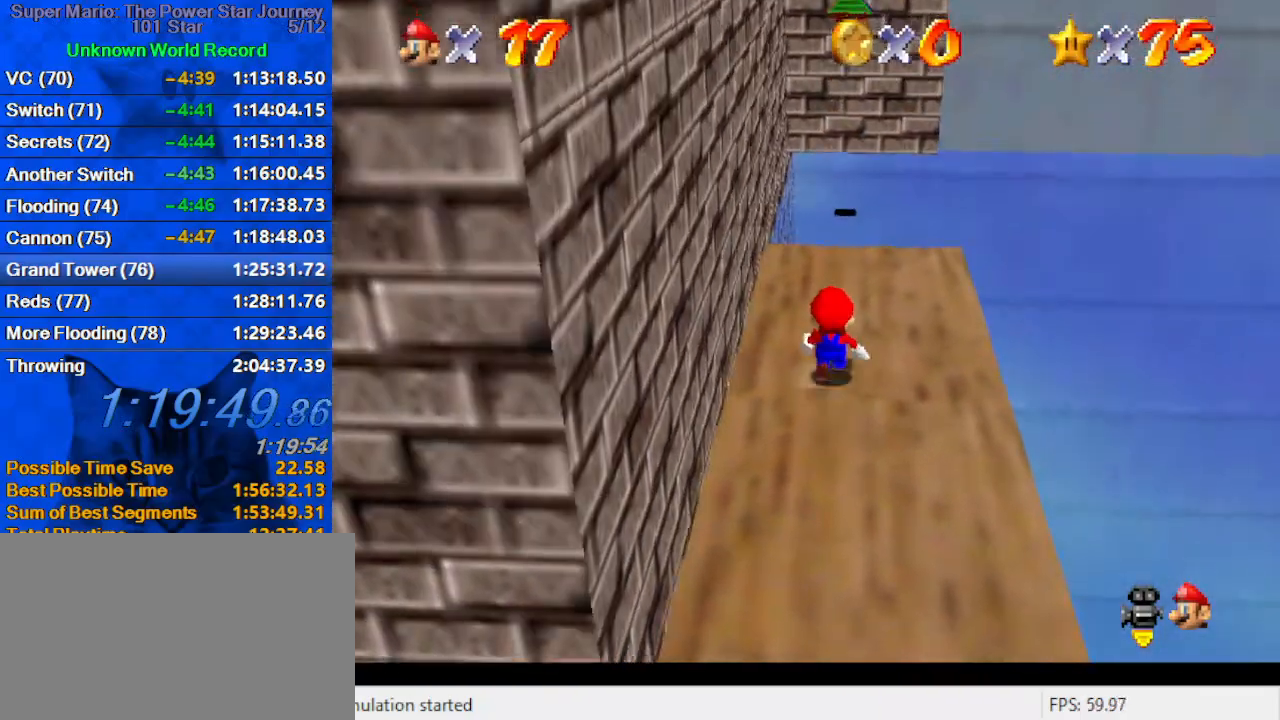
{"keys": ["right"], "events": [[266, "up", "down"], [333, "right", "down"], [466, "up", "up"]]}
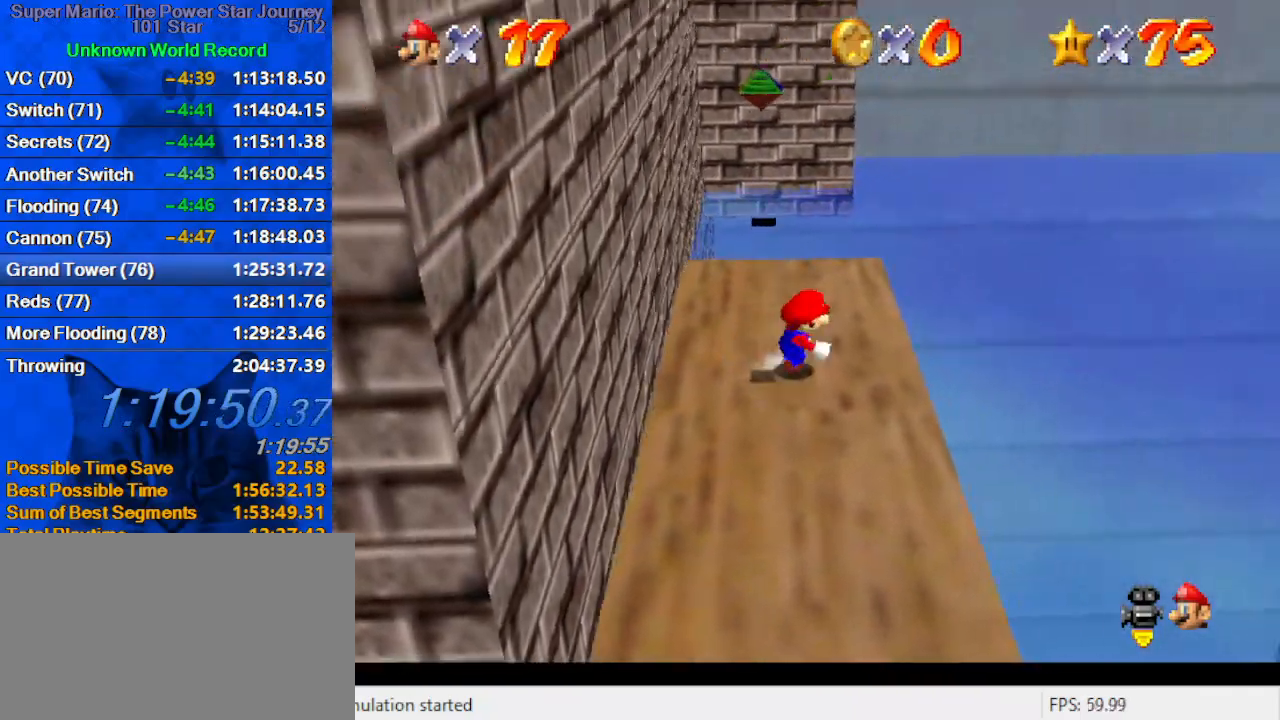
{"keys": ["left", "shift"], "events": [[133, "left", "down"], [200, "right", "up"], [466, "shift", "down"]]}
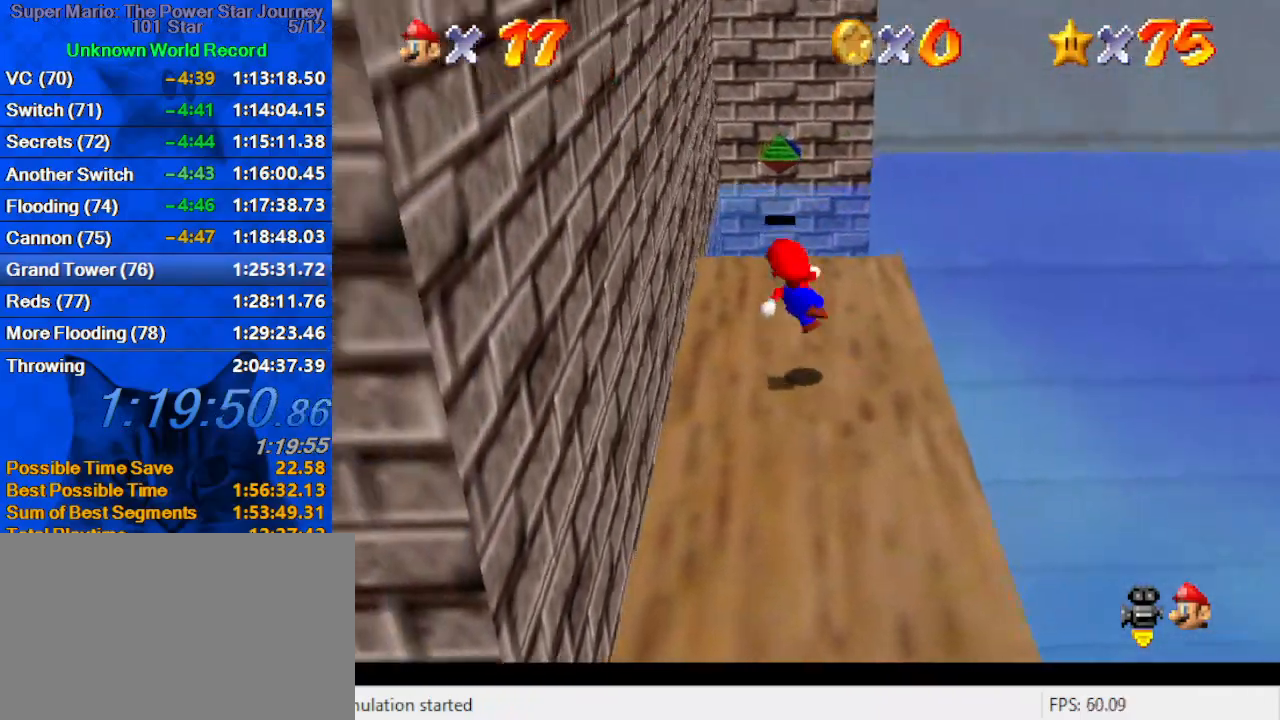
{"keys": ["down", "left", "shift"], "events": [[300, "shift", "up"], [400, "down", "down"], [433, "shift", "down"]]}
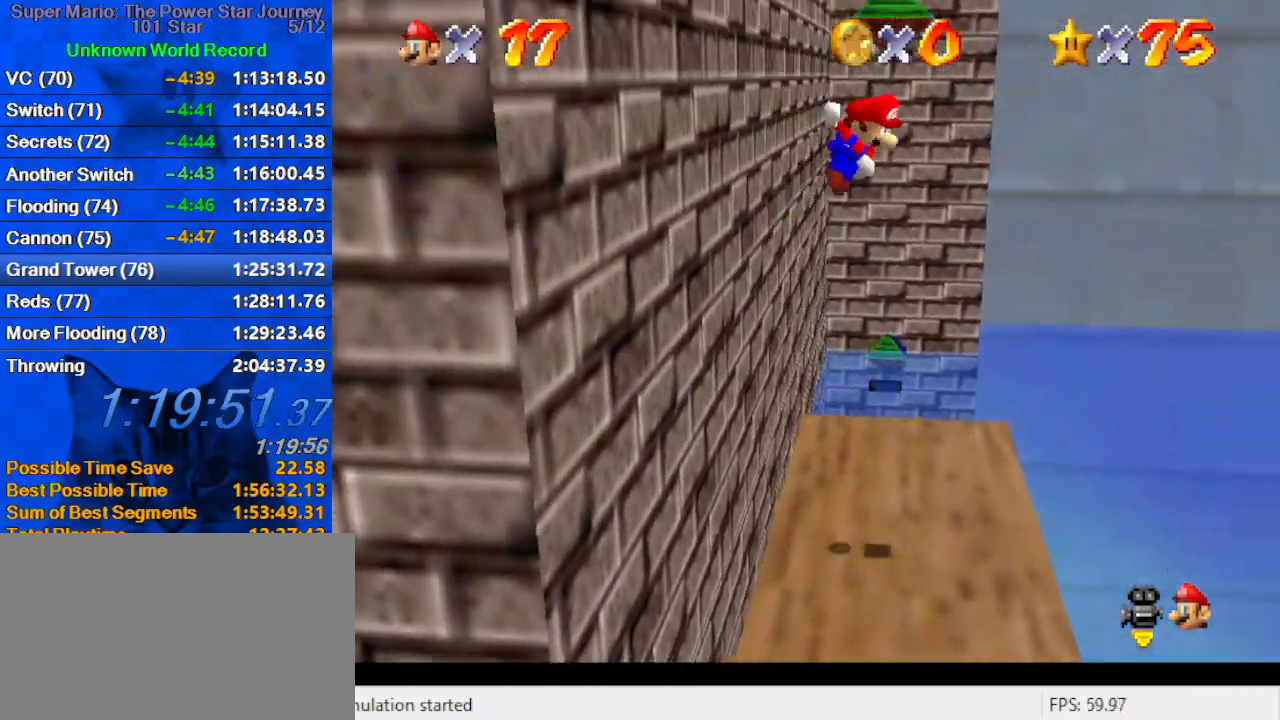
{"keys": ["left"], "events": [[33, "down", "up"], [500, "shift", "up"]]}
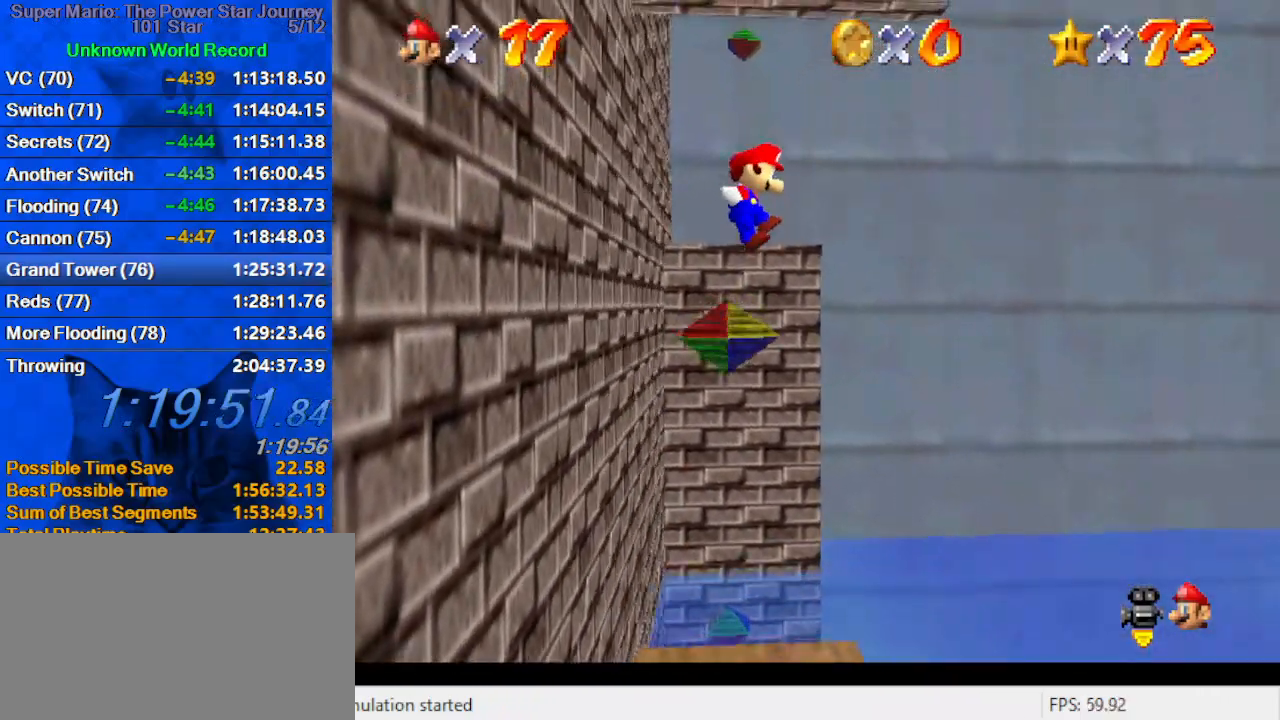
{"keys": ["d", "down"], "events": [[33, "left", "up"], [100, "down", "down"], [266, "d", "down"], [266, "right", "down"], [433, "d", "up"], [466, "d", "down"], [500, "right", "up"]]}
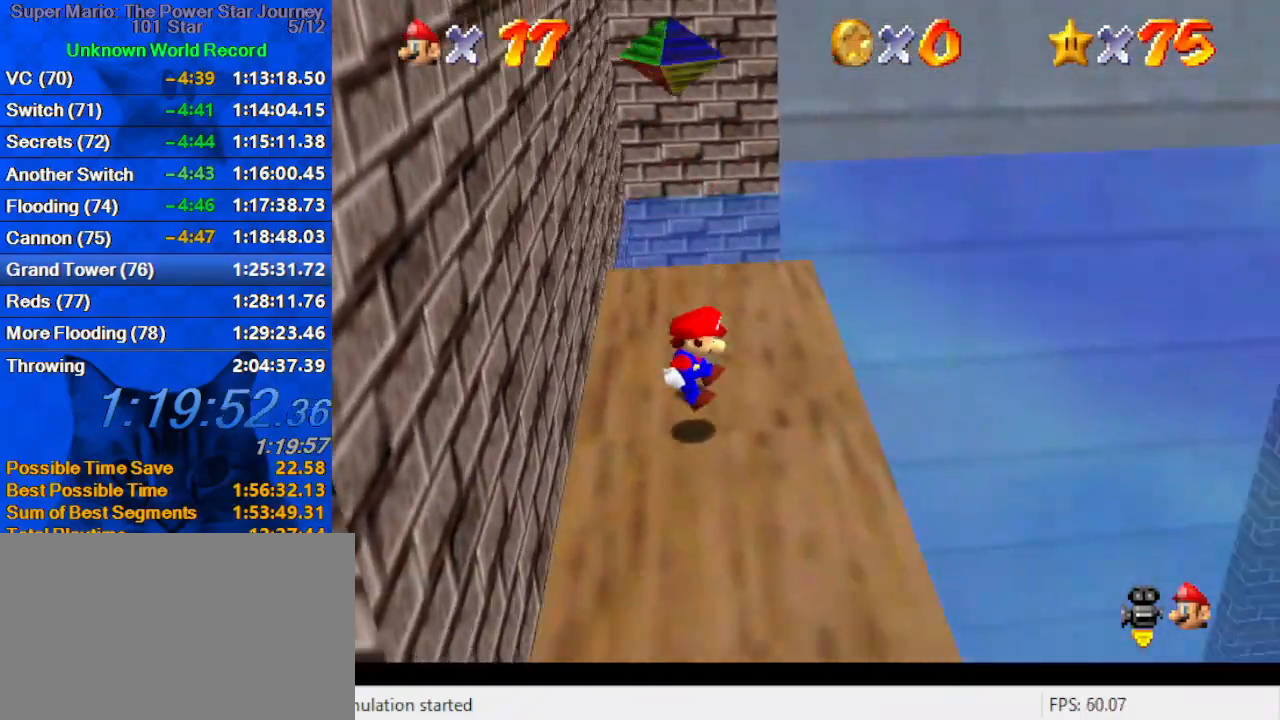
{"keys": ["down", "left"], "events": [[233, "left", "down"], [333, "d", "up"]]}
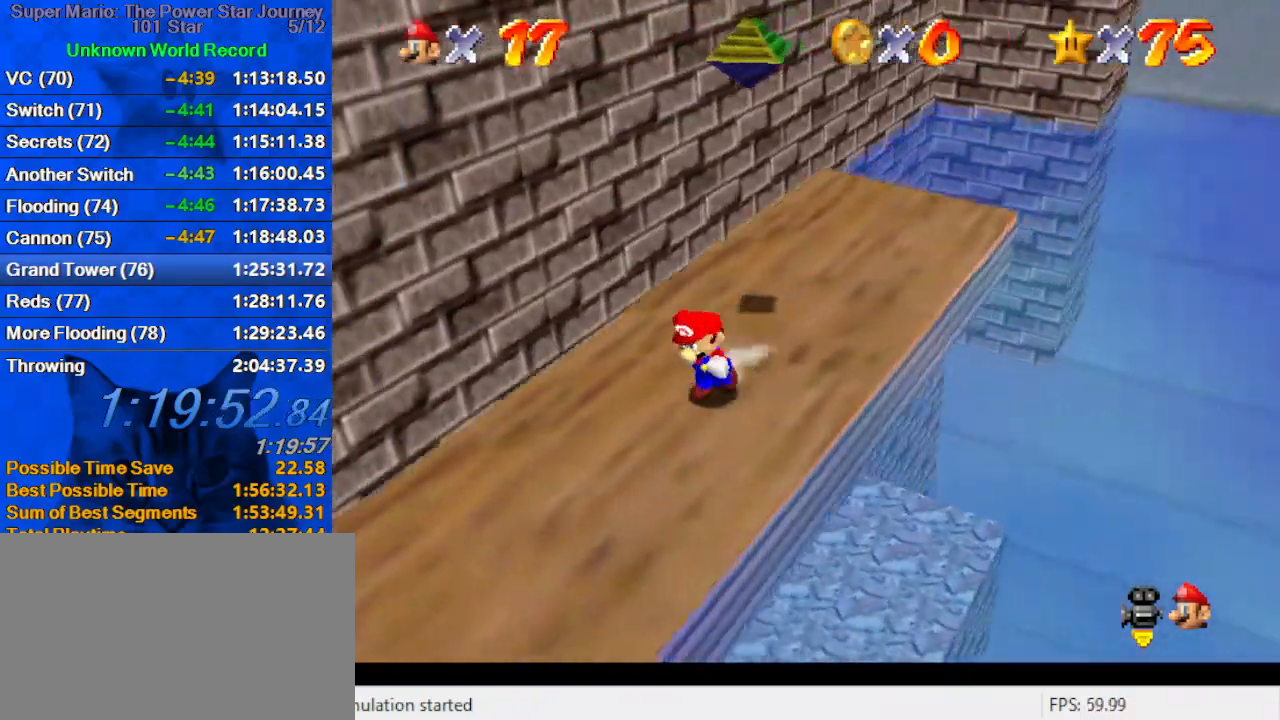
{"keys": [], "events": [[166, "down", "up"], [300, "left", "up"]]}
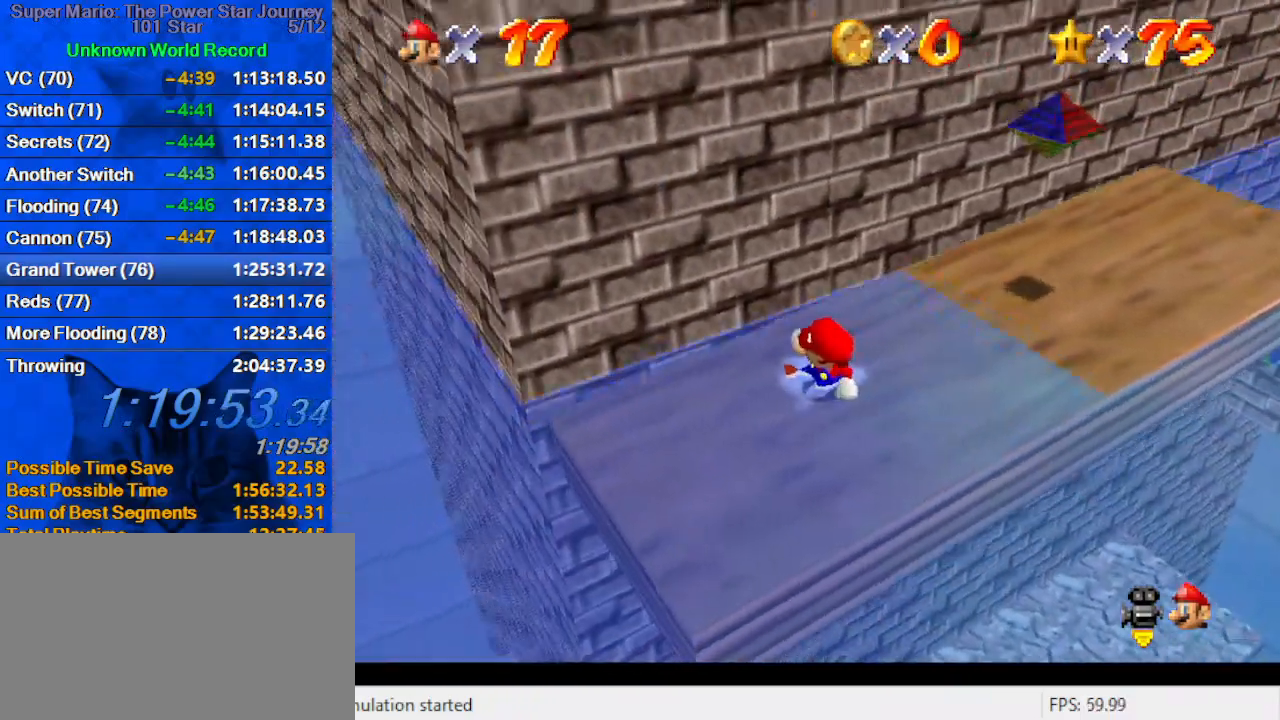
{"keys": ["down", "left"], "events": [[133, "down", "down"], [133, "left", "down"], [300, "left", "up"], [500, "left", "down"]]}
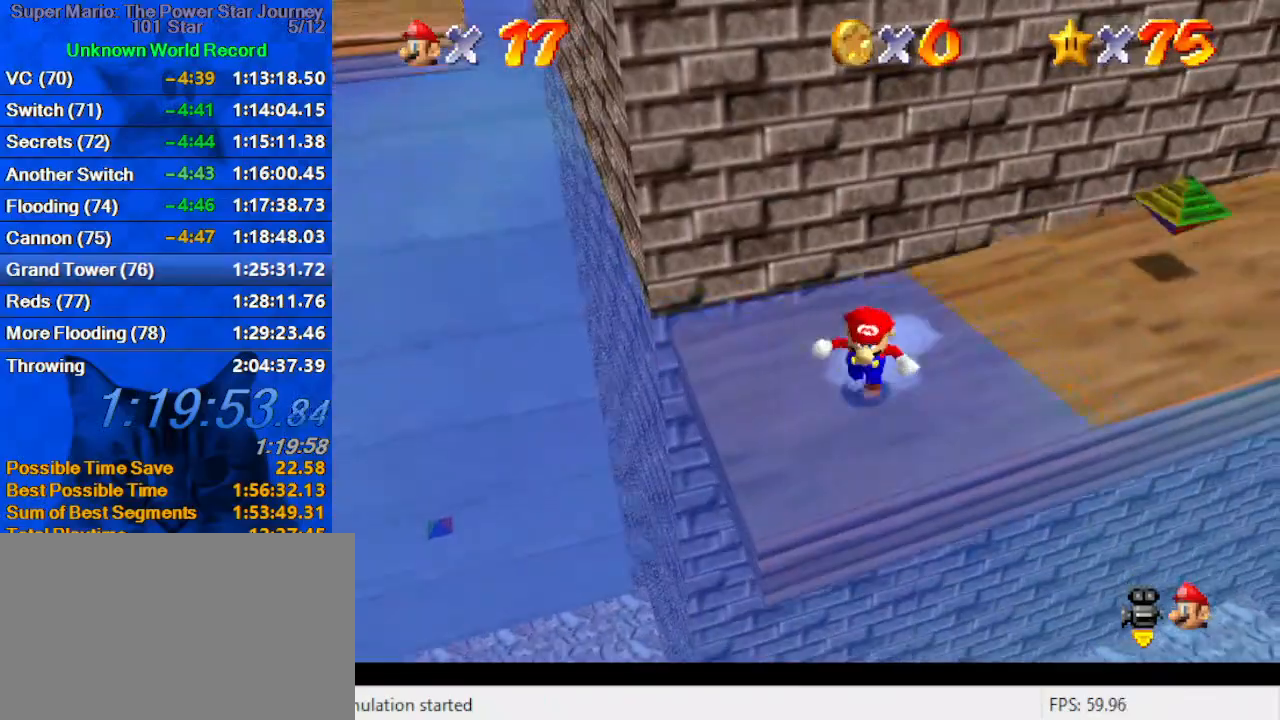
{"keys": ["shift", "up"], "events": [[66, "down", "up"], [66, "right", "down"], [100, "left", "up"], [133, "up", "down"], [200, "right", "up"], [233, "shift", "down"]]}
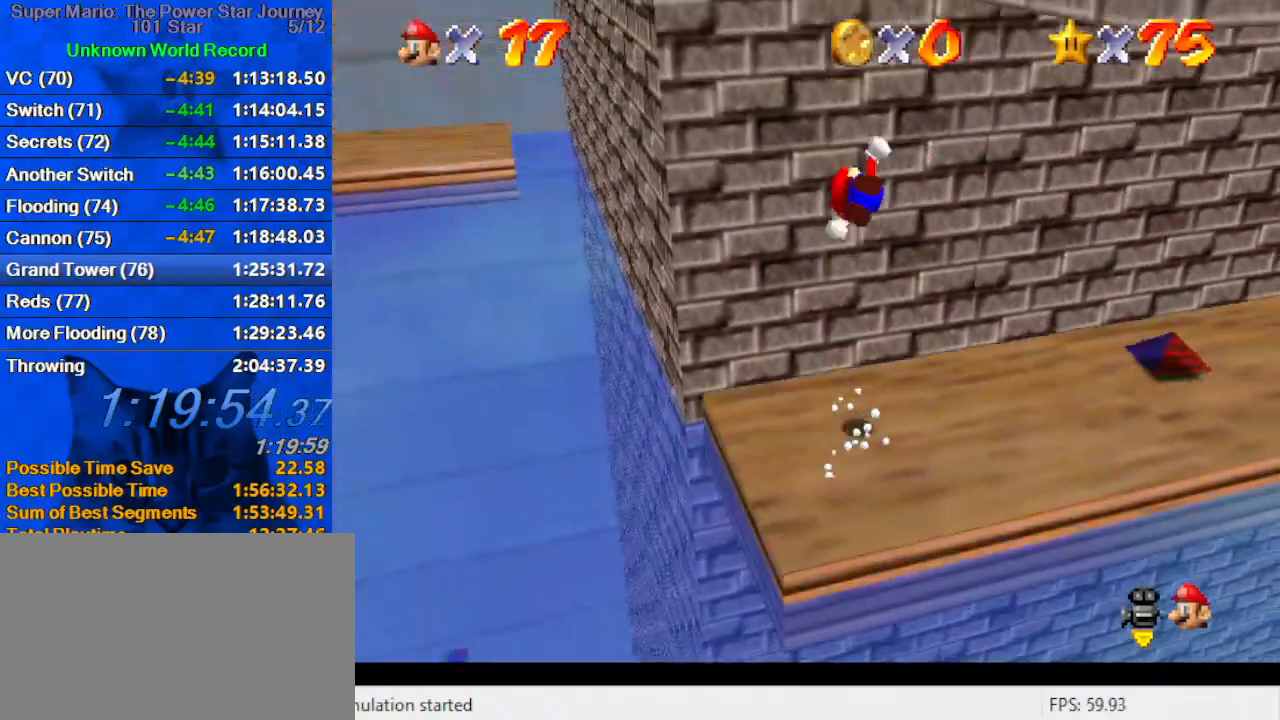
{"keys": ["shift", "up"], "events": [[100, "left", "down"], [166, "shift", "up"], [300, "shift", "down"], [400, "left", "up"]]}
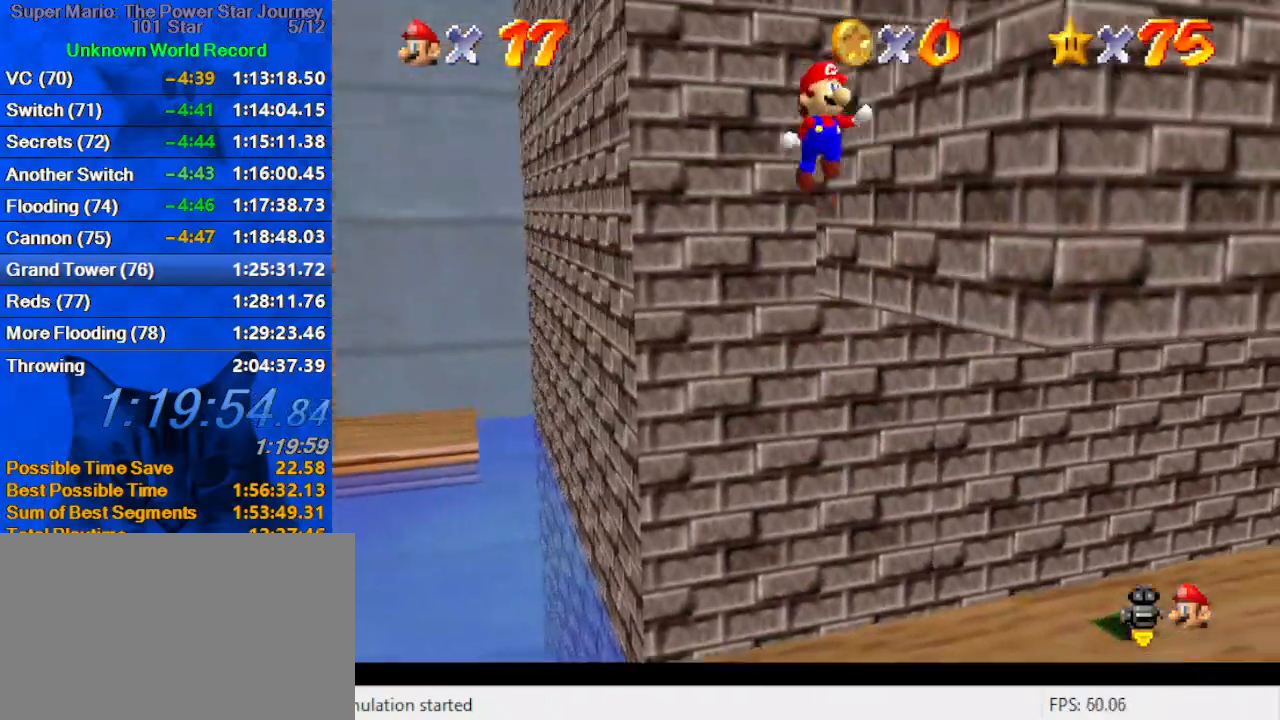
{"keys": ["right", "up"], "events": [[133, "right", "down"], [266, "a", "down"], [400, "a", "up"], [500, "shift", "up"]]}
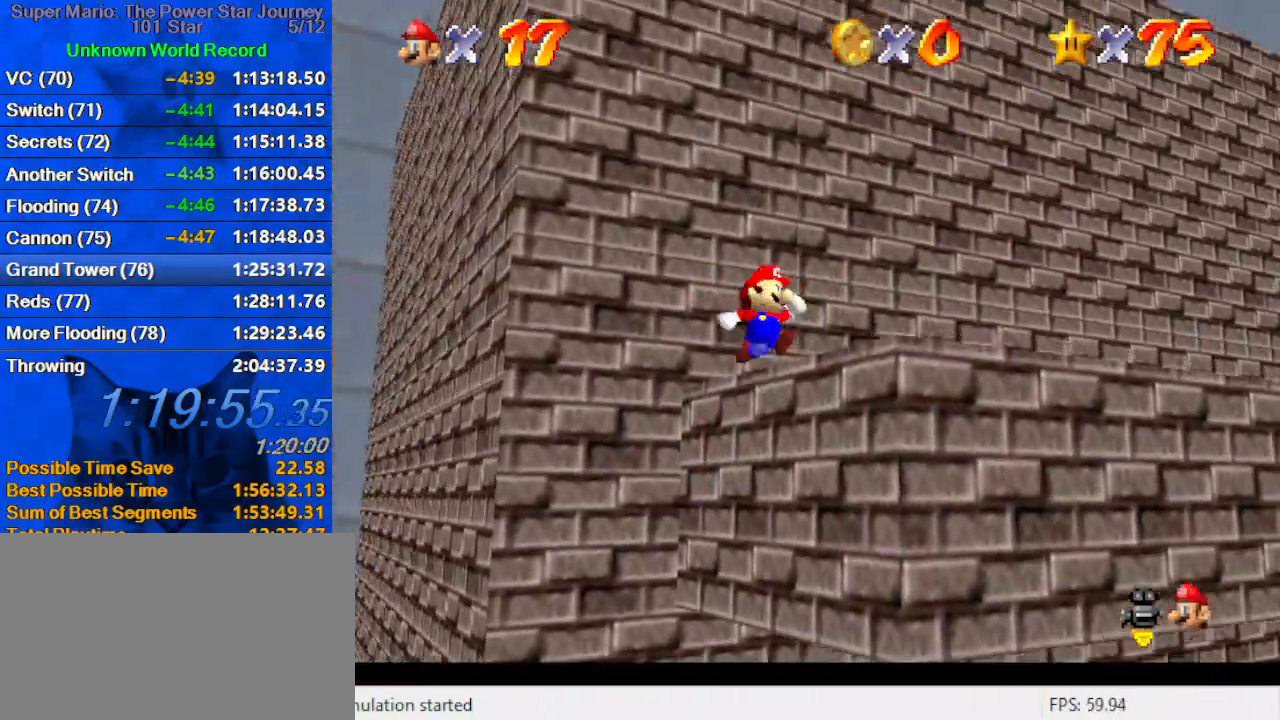
{"keys": ["a", "right", "up"], "events": [[133, "shift", "down"], [200, "right", "up"], [233, "a", "down"], [333, "a", "up"], [333, "left", "down"], [366, "left", "up"], [366, "shift", "up"], [433, "right", "down"], [466, "a", "down"]]}
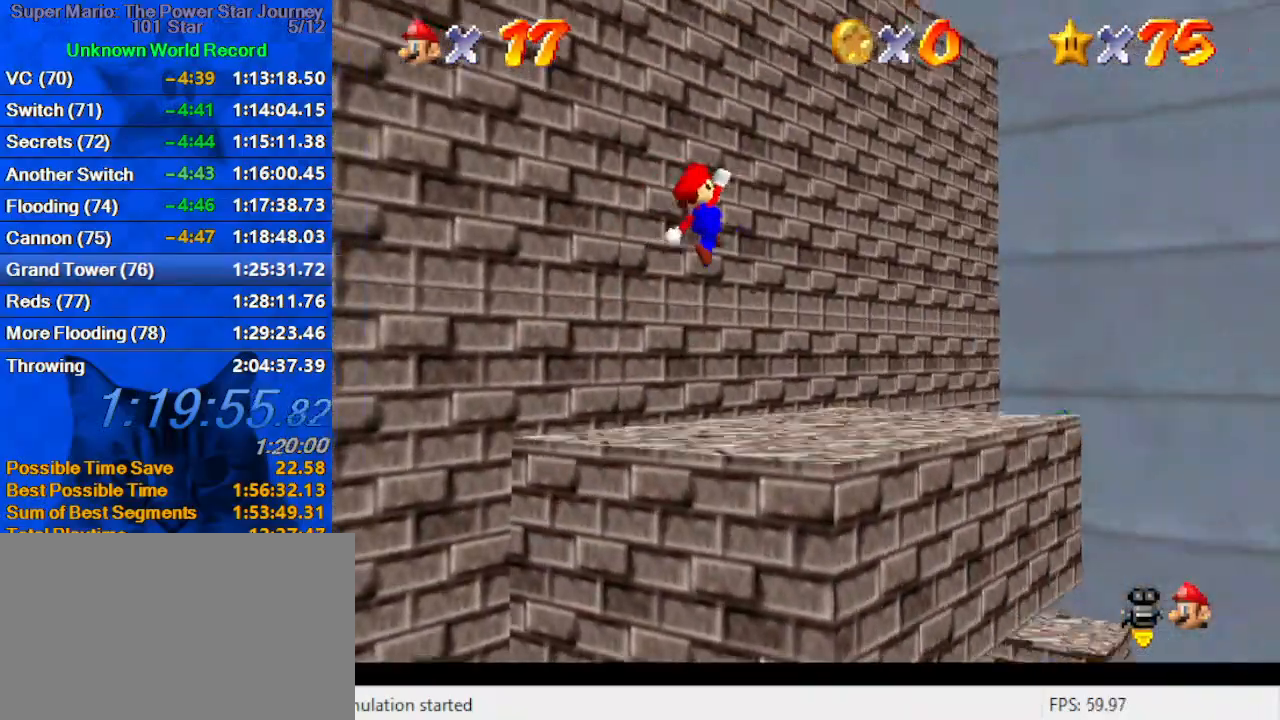
{"keys": ["up"], "events": [[100, "a", "up"], [433, "right", "up"]]}
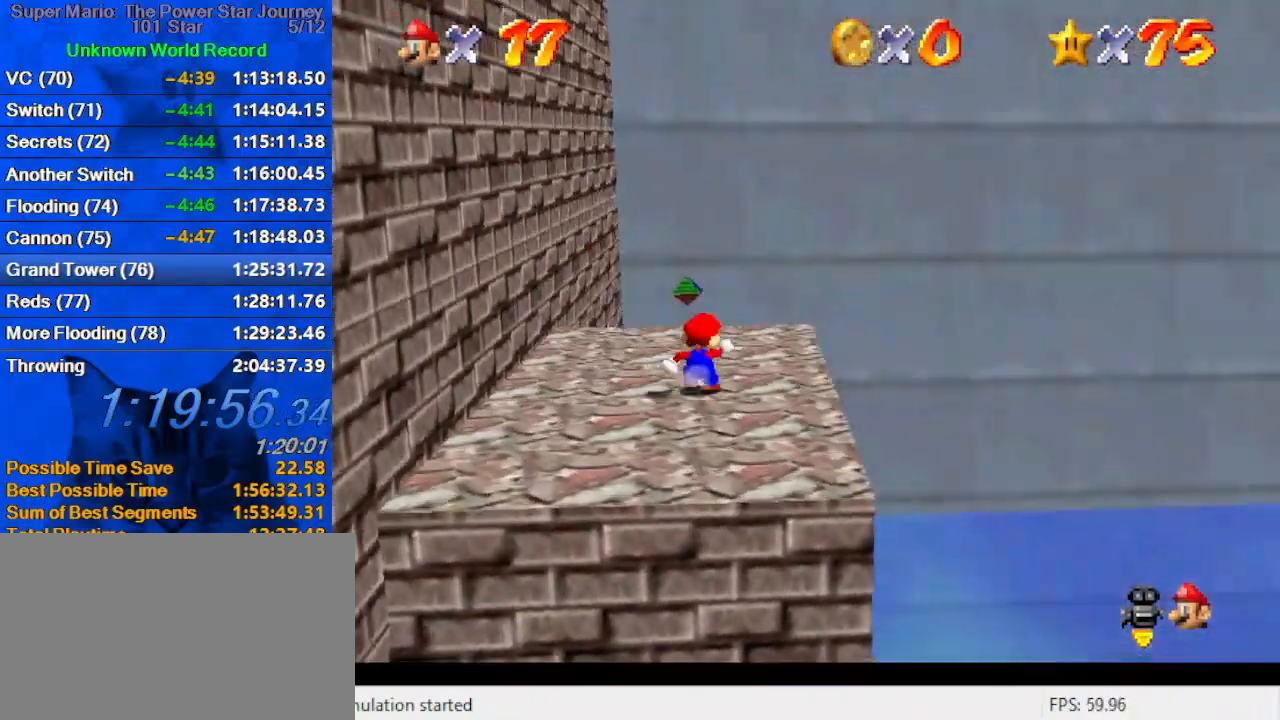
{"keys": ["down", "left", "shift"], "events": [[33, "left", "down"], [166, "up", "up"], [366, "down", "down"], [400, "shift", "down"]]}
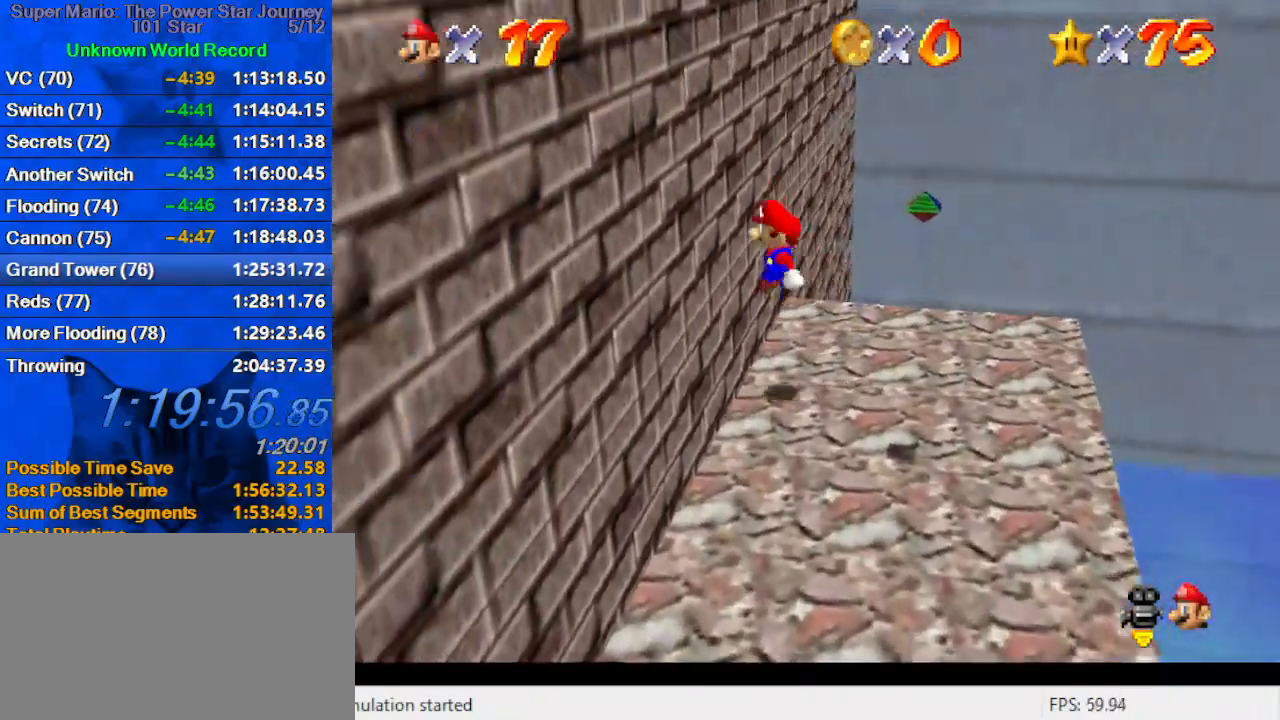
{"keys": ["shift"], "events": [[100, "shift", "up"], [133, "shift", "down"], [333, "down", "up"], [400, "left", "up"]]}
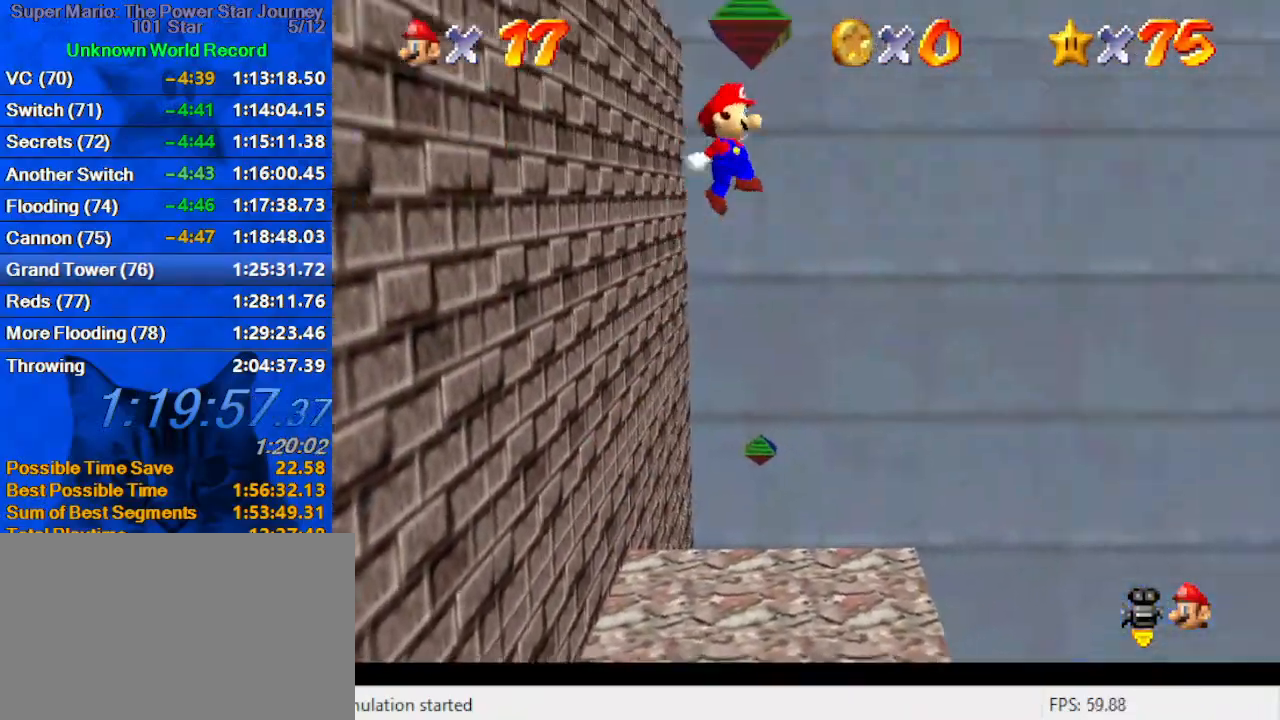
{"keys": ["down", "left"], "events": [[66, "down", "down"], [66, "shift", "up"], [133, "right", "down"], [133, "y", "down"], [200, "shift", "down"], [233, "right", "up"], [300, "down", "up"], [366, "y", "up"], [433, "shift", "up"], [466, "down", "down"], [466, "left", "down"]]}
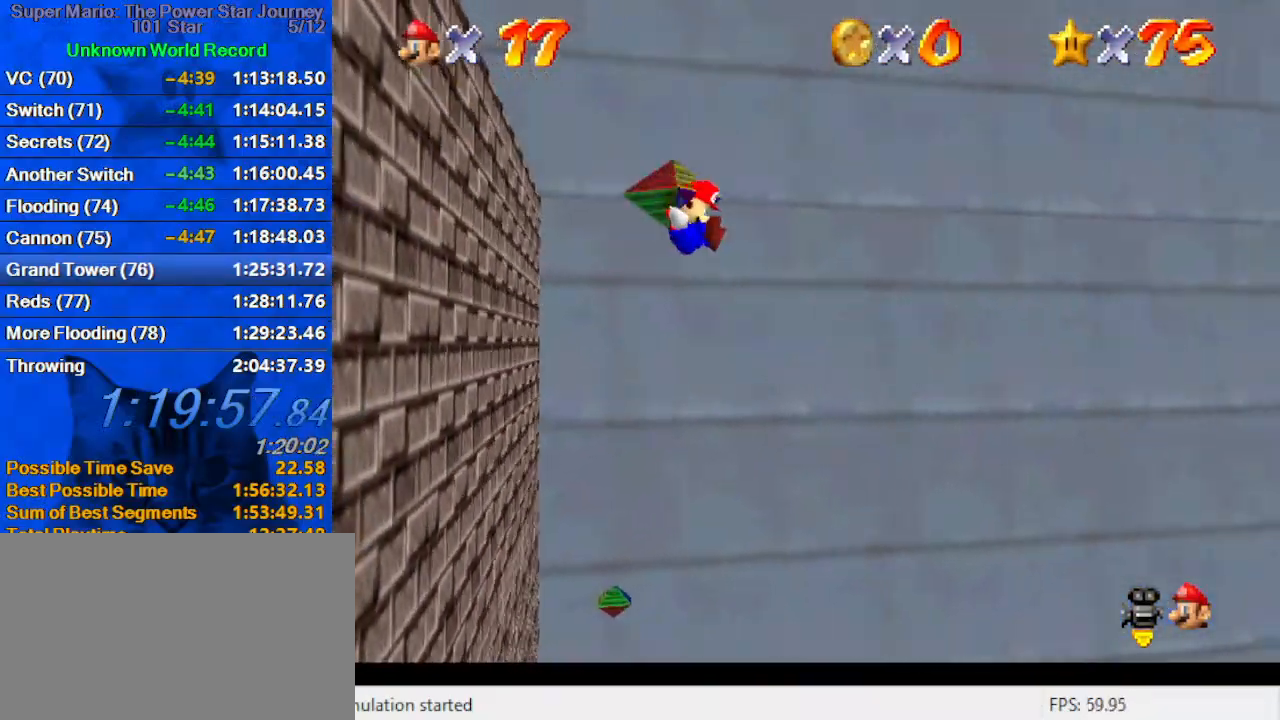
{"keys": ["d"], "events": [[266, "d", "down"], [366, "d", "up"], [366, "left", "up"], [433, "d", "down"], [500, "down", "up"]]}
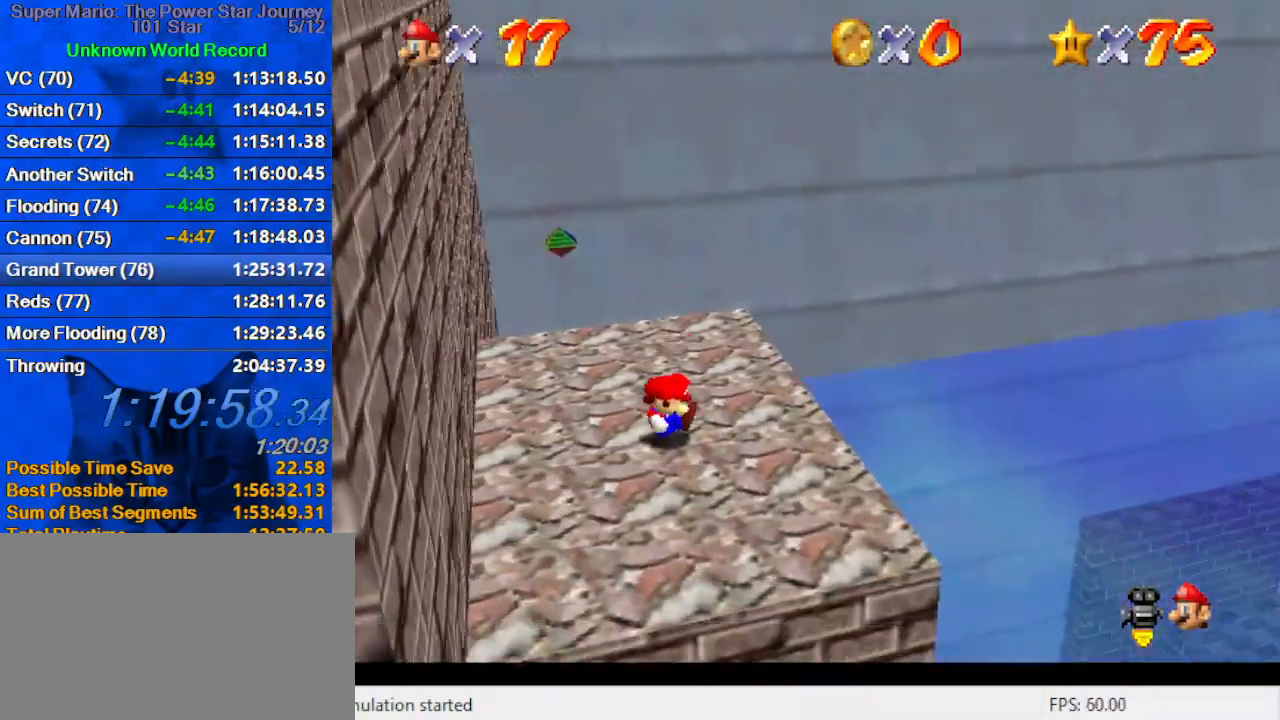
{"keys": [], "events": [[33, "d", "up"], [366, "right", "down"], [500, "right", "up"]]}
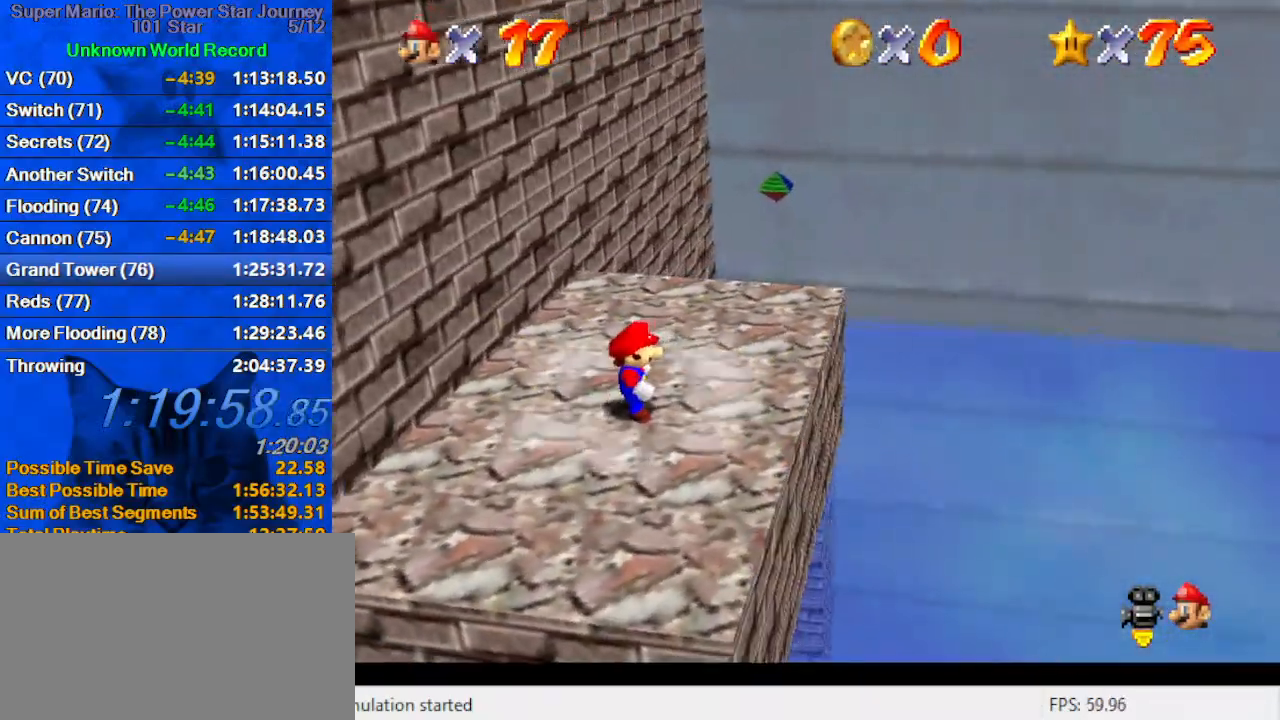
{"keys": ["left"], "events": [[466, "left", "down"]]}
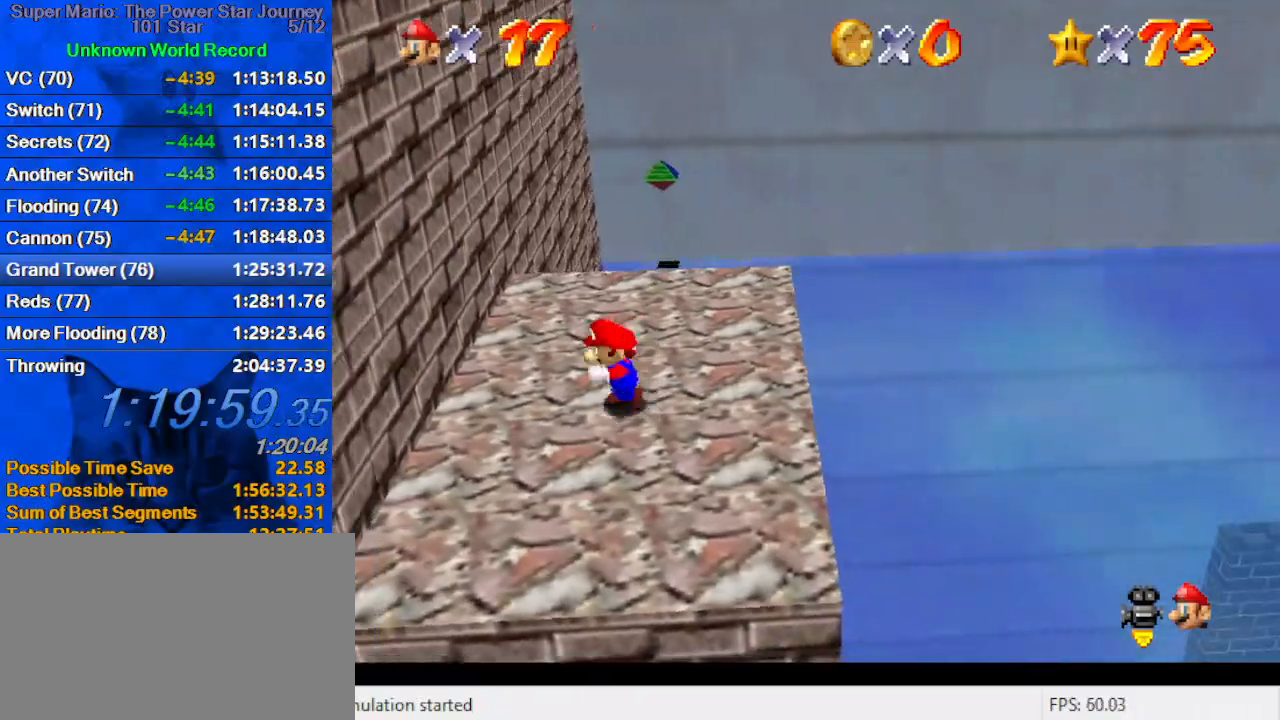
{"keys": ["down"], "events": [[166, "left", "up"], [300, "down", "down"]]}
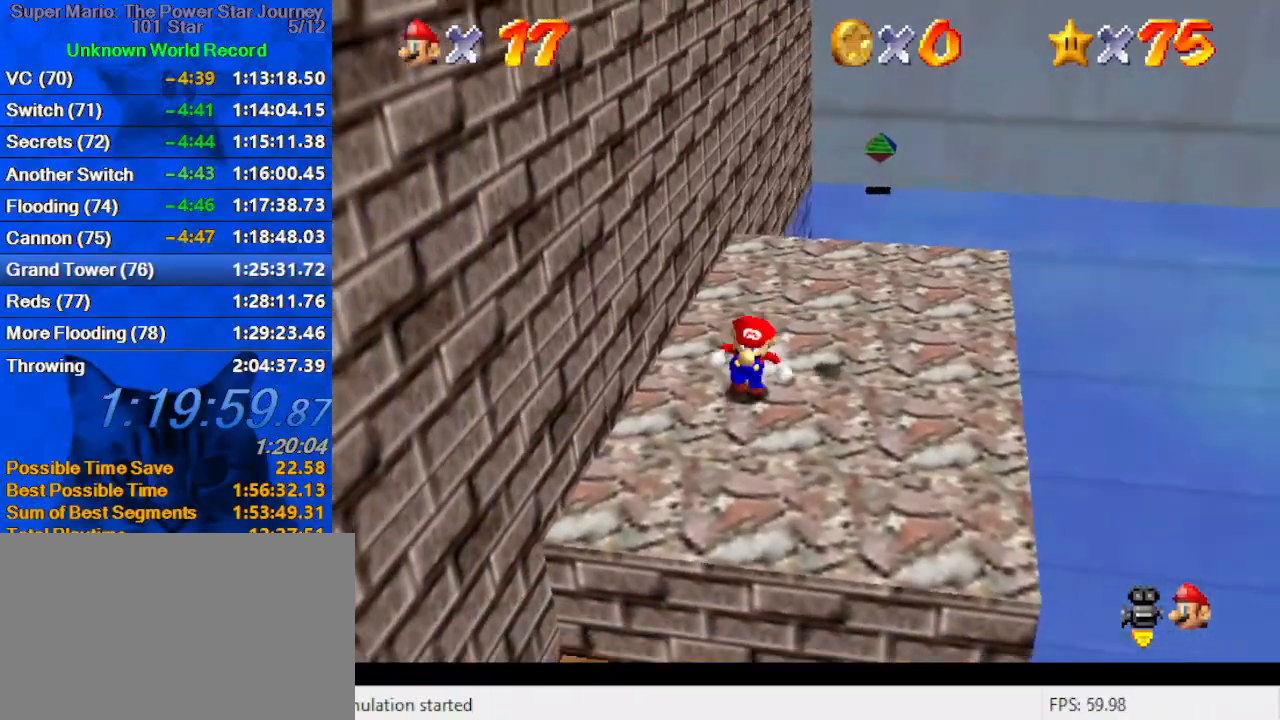
{"keys": ["left", "shift", "up"], "events": [[166, "right", "down"], [266, "down", "up"], [366, "left", "down"], [366, "right", "up"], [366, "up", "down"], [433, "shift", "down"]]}
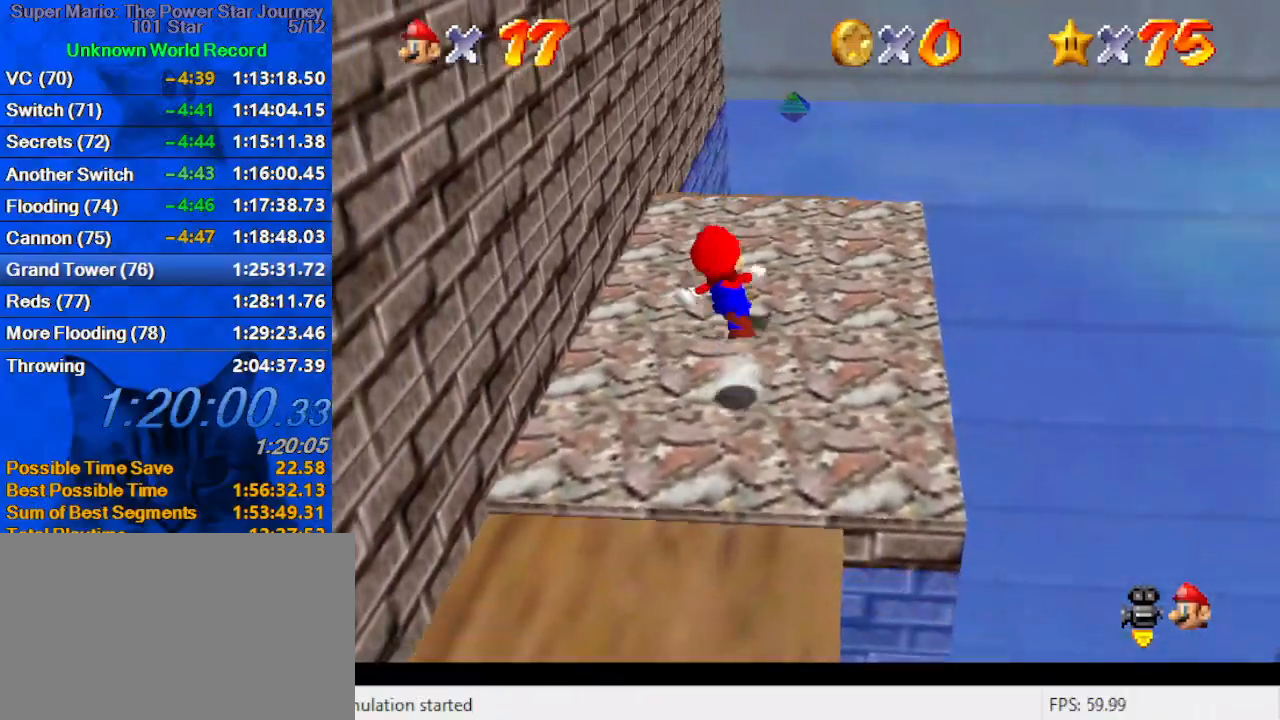
{"keys": ["left"], "events": [[100, "left", "up"], [166, "left", "down"], [233, "shift", "up"], [266, "up", "up"]]}